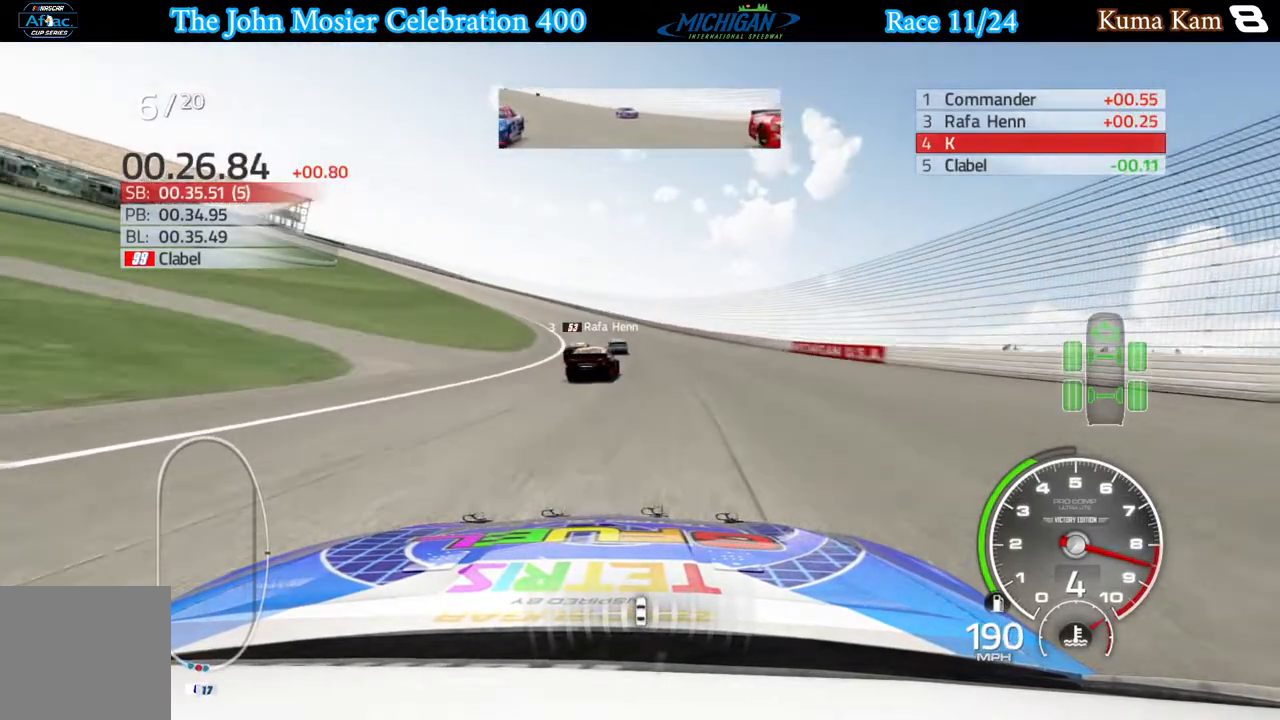
Gameplay with a controller (Xbox layout); each line is a JSON object with the inputs held at the frame after it. "events" lists button and stick changes between this image and that frame as [ms after this image, input, new state], when the widget could be followed in between.
{"buttons": ["R2"], "left_stick": "left", "right_stick": "center", "events": []}
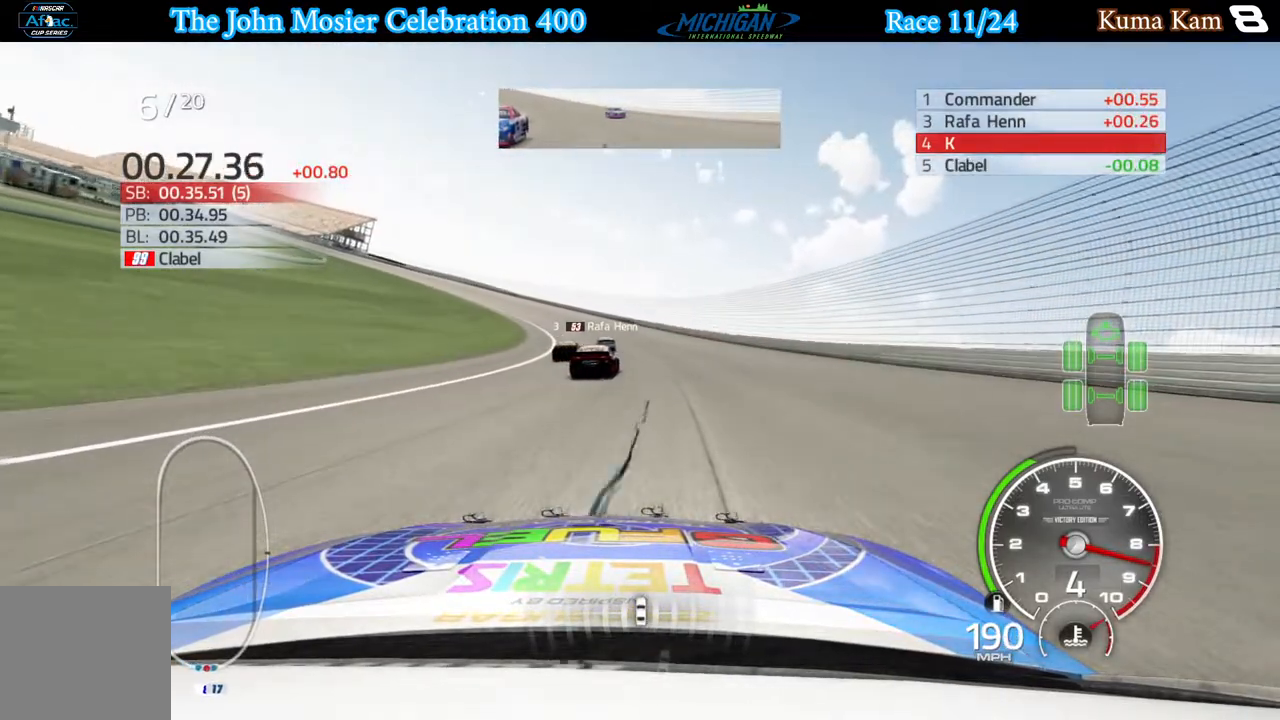
{"buttons": ["R2"], "left_stick": "left", "right_stick": "center", "events": []}
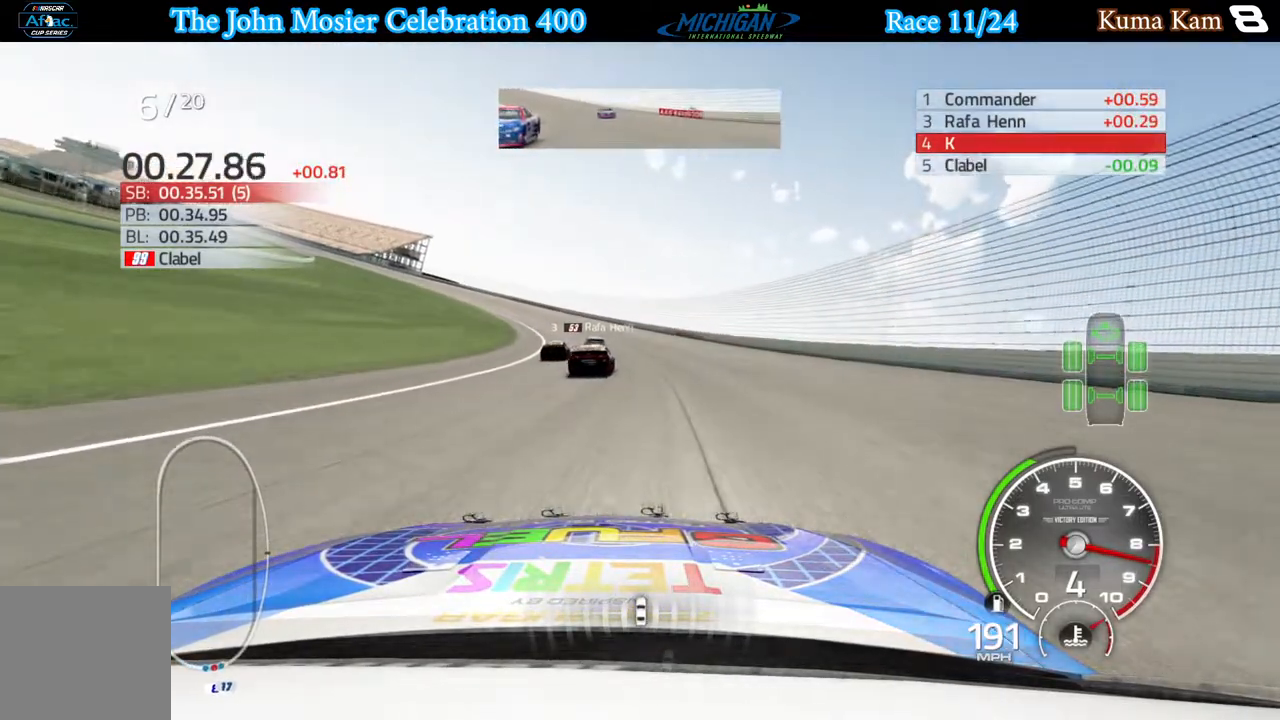
{"buttons": ["R2"], "left_stick": "left", "right_stick": "center", "events": []}
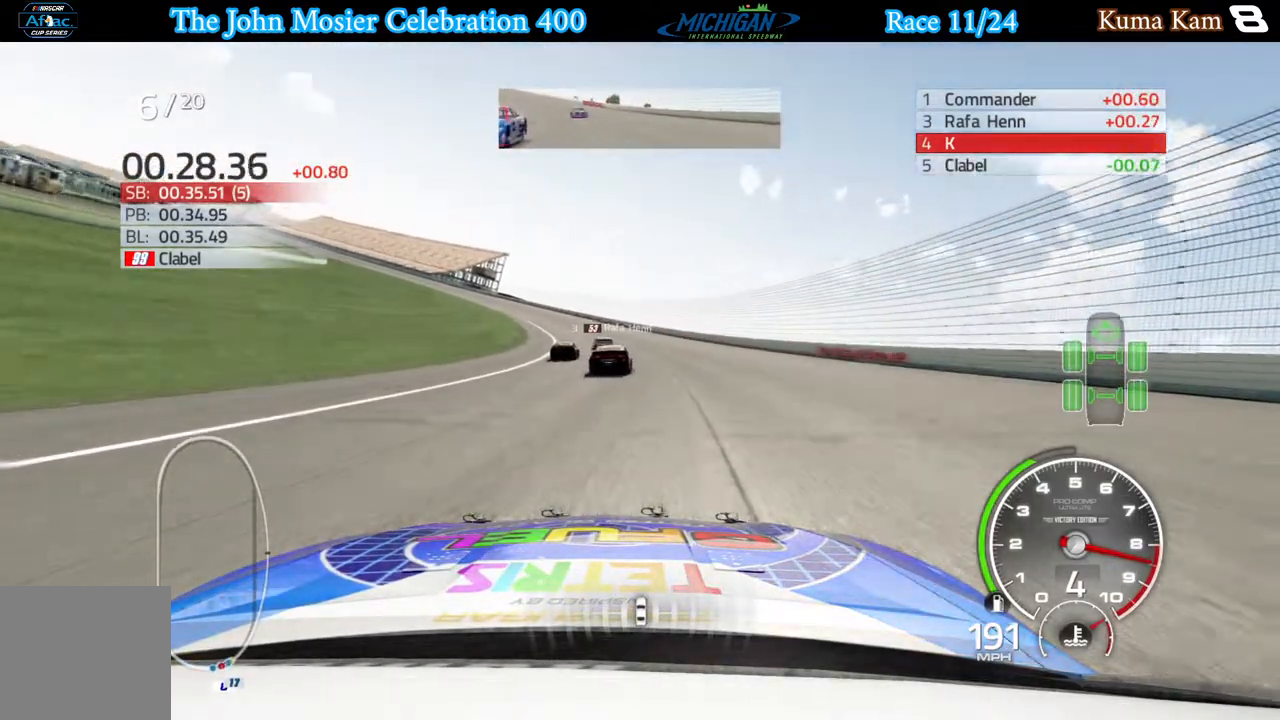
{"buttons": ["R2"], "left_stick": "left", "right_stick": "center", "events": []}
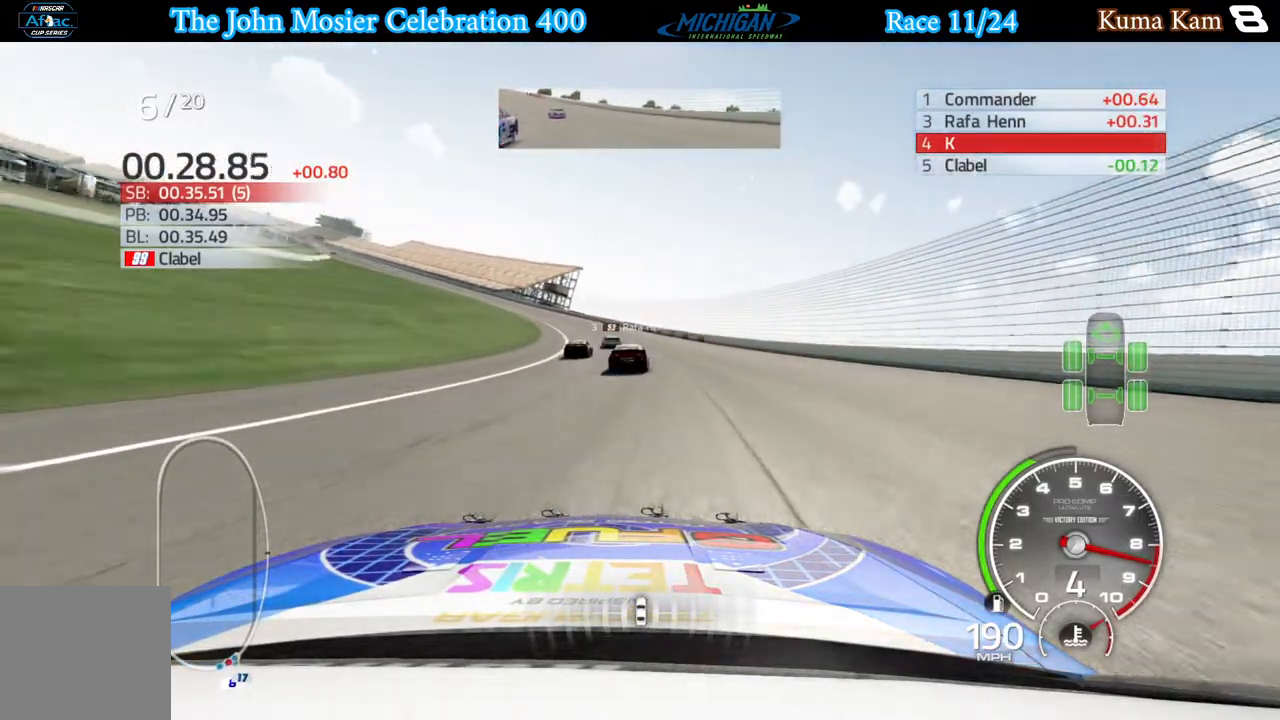
{"buttons": ["R2"], "left_stick": "left", "right_stick": "center", "events": []}
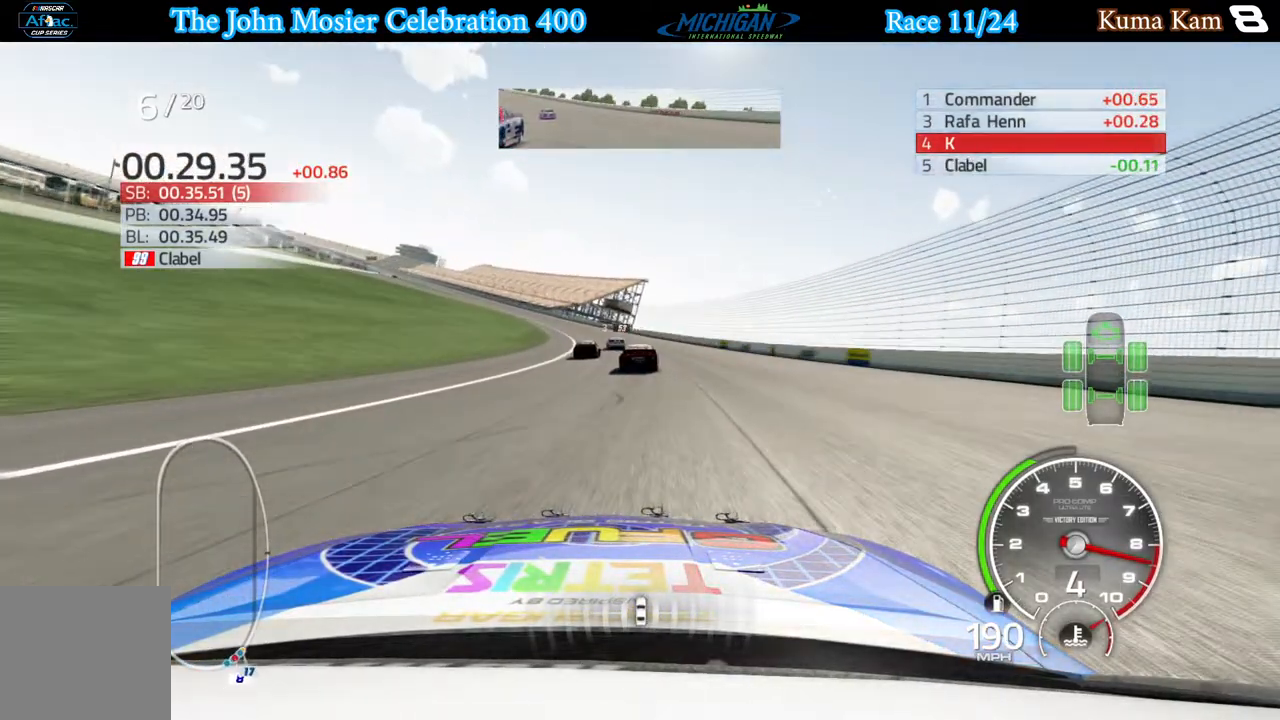
{"buttons": ["R2"], "left_stick": "left", "right_stick": "center", "events": []}
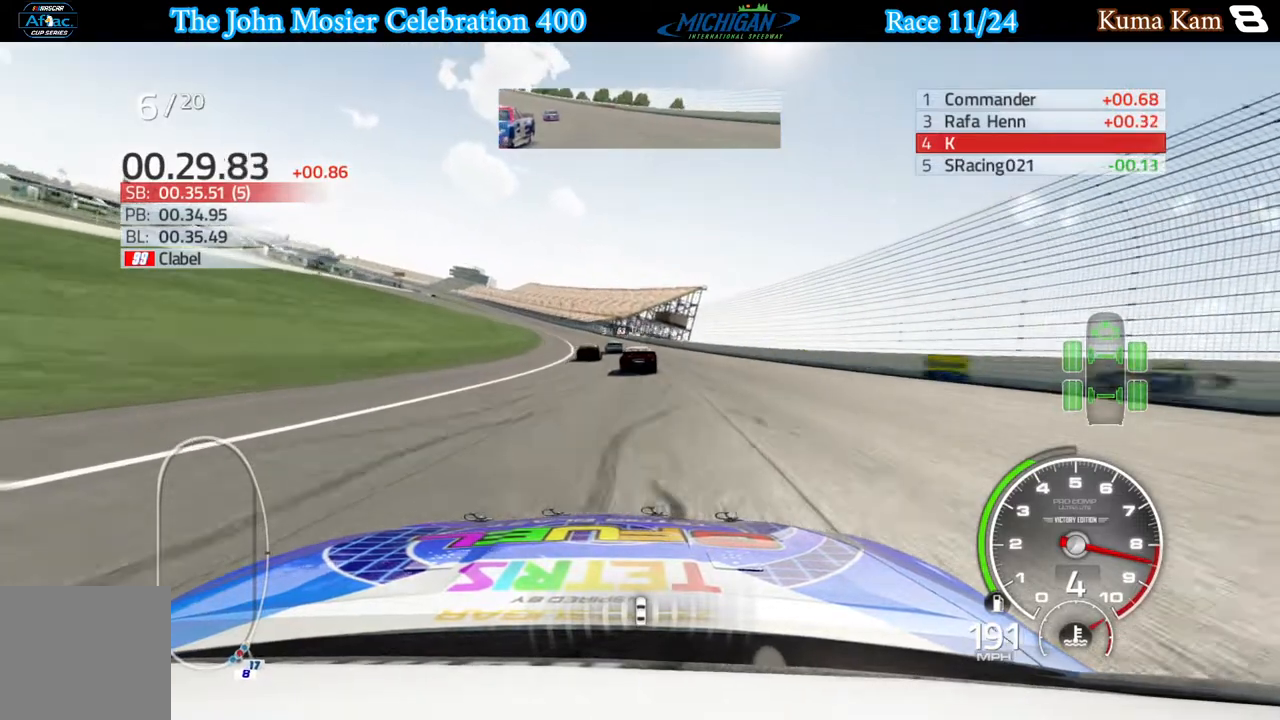
{"buttons": ["R2"], "left_stick": "left", "right_stick": "center", "events": [[350, "left_stick", "center"], [400, "left_stick", "left"]]}
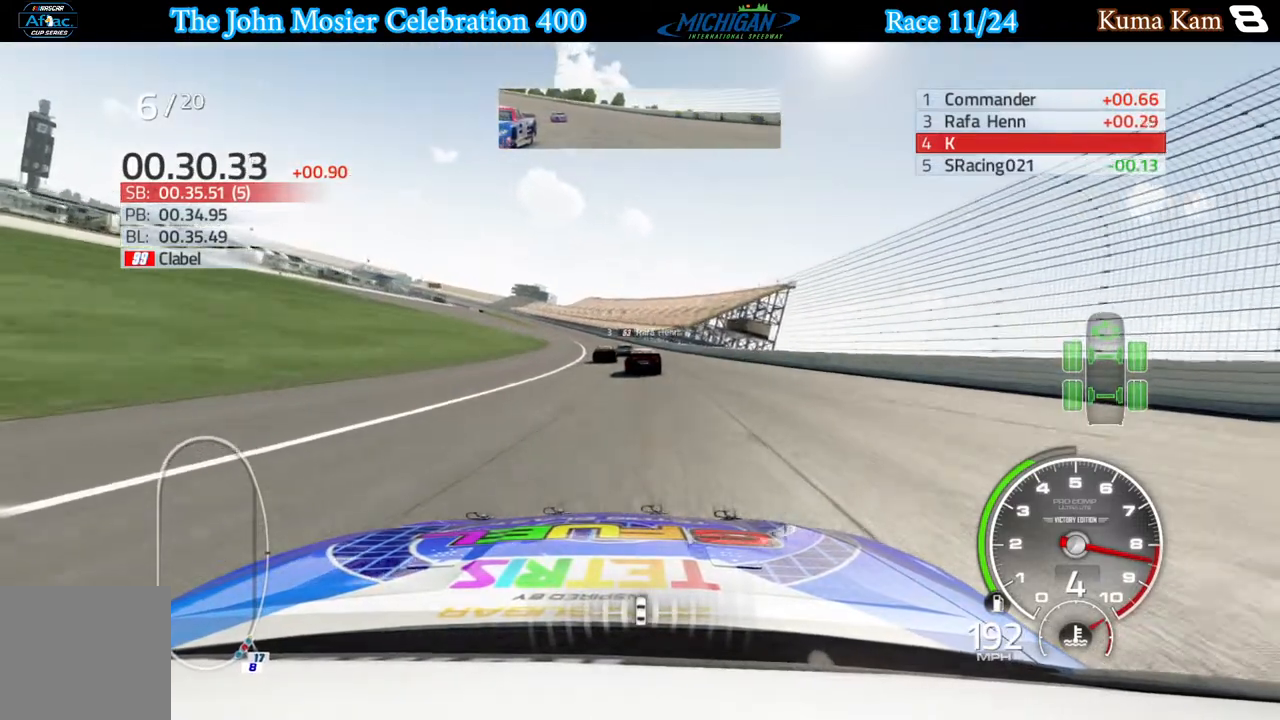
{"buttons": ["R2"], "left_stick": "left", "right_stick": "center", "events": [[67, "left_stick", "center"], [167, "left_stick", "left"], [367, "left_stick", "center"], [450, "left_stick", "left"]]}
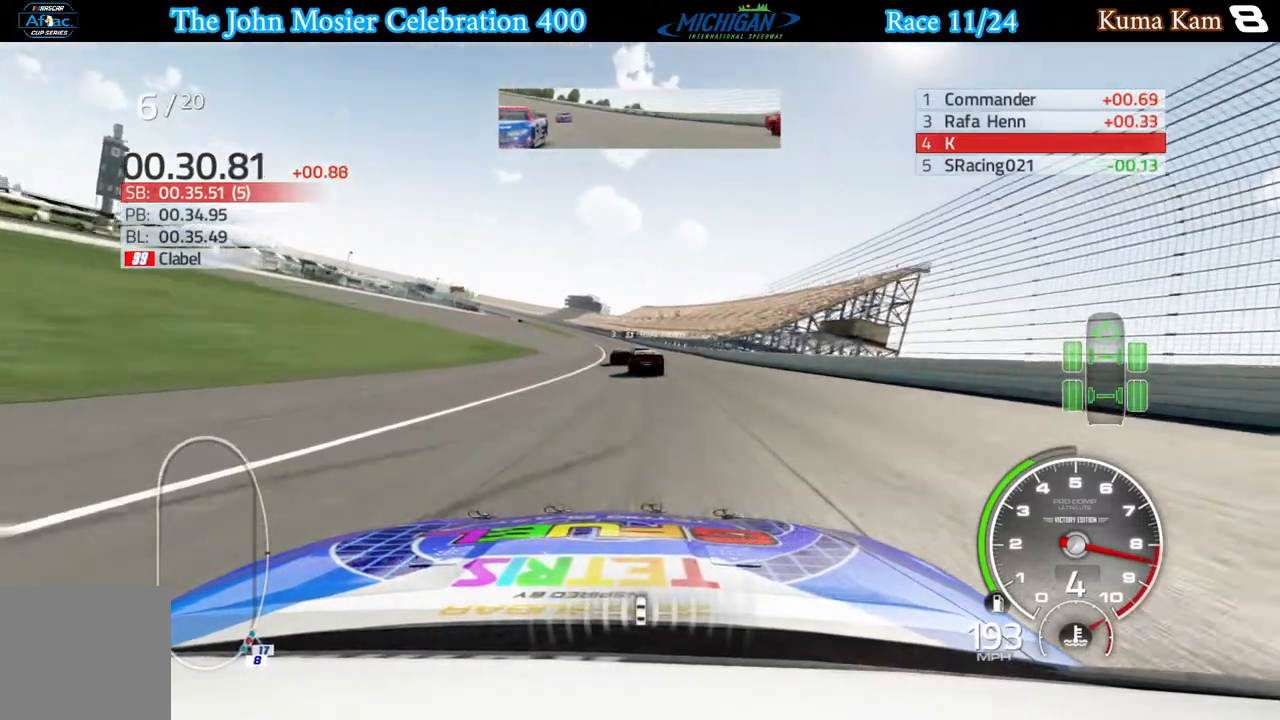
{"buttons": ["R2"], "left_stick": "center", "right_stick": "center", "events": [[117, "left_stick", "center"], [233, "left_stick", "left"], [417, "left_stick", "center"]]}
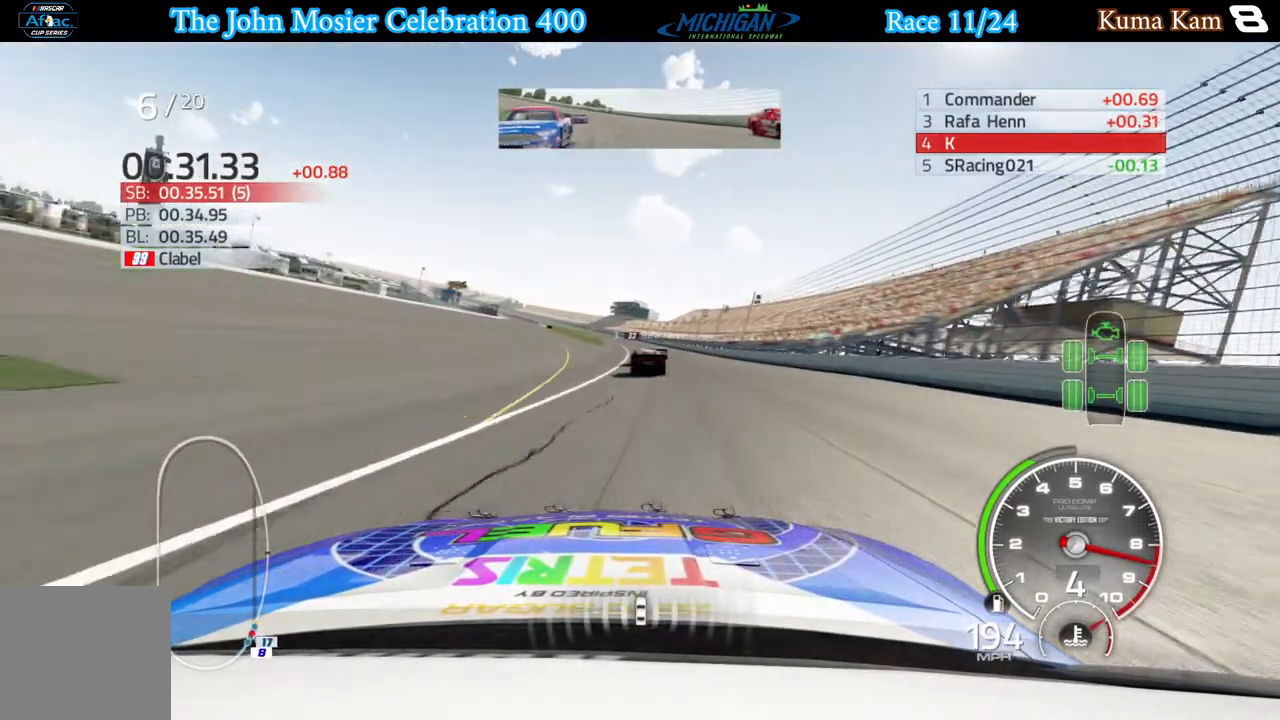
{"buttons": ["R2"], "left_stick": "center", "right_stick": "center", "events": [[67, "left_stick", "left"], [217, "left_stick", "center"]]}
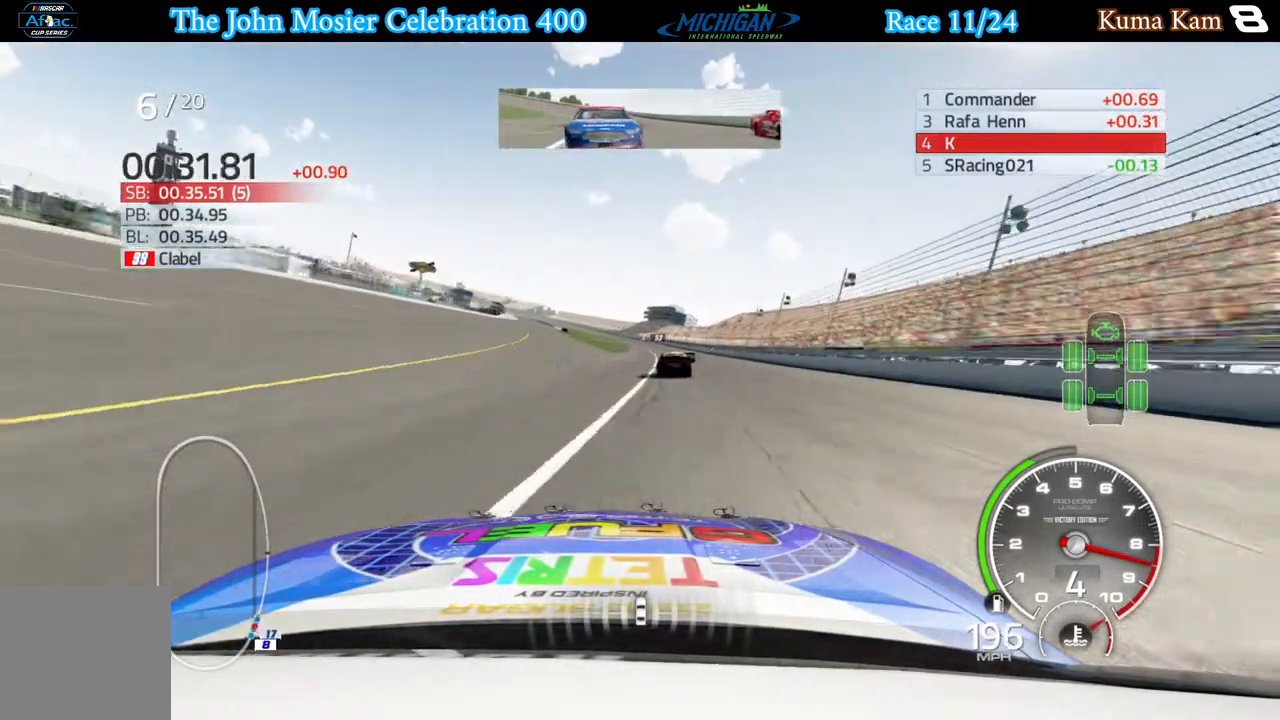
{"buttons": ["R2"], "left_stick": "center", "right_stick": "center", "events": []}
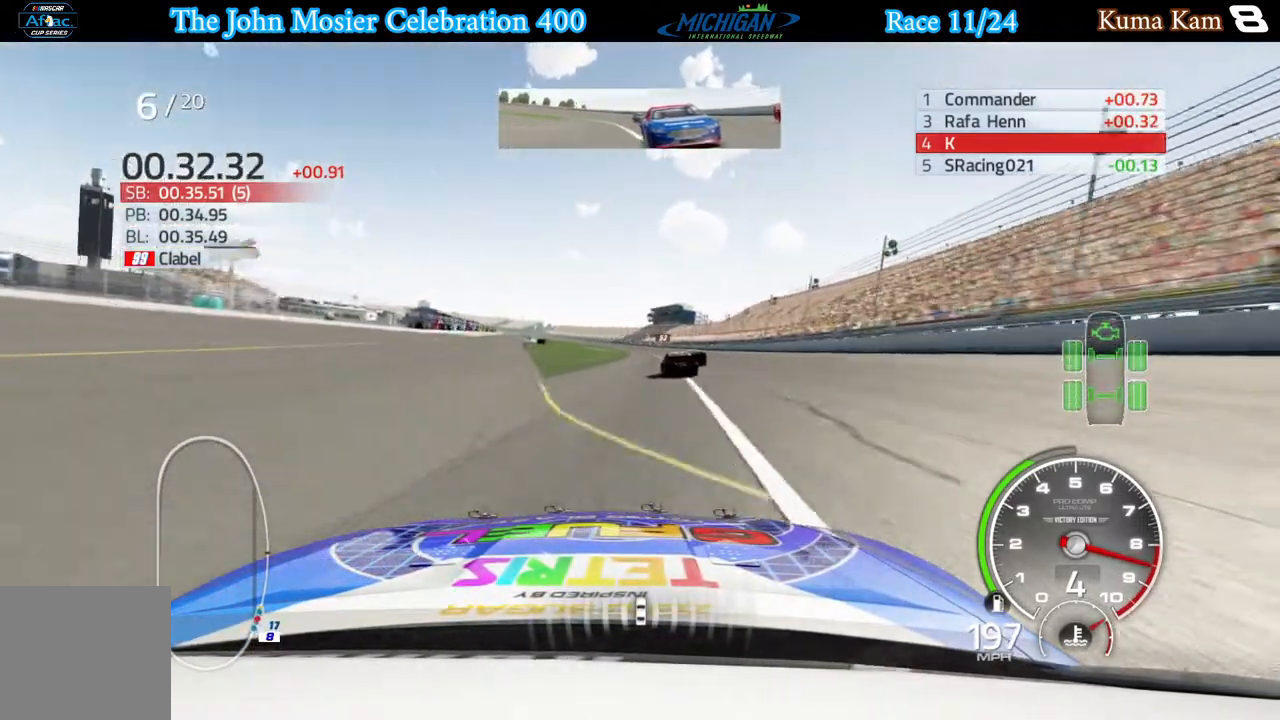
{"buttons": ["R2"], "left_stick": "center", "right_stick": "center", "events": []}
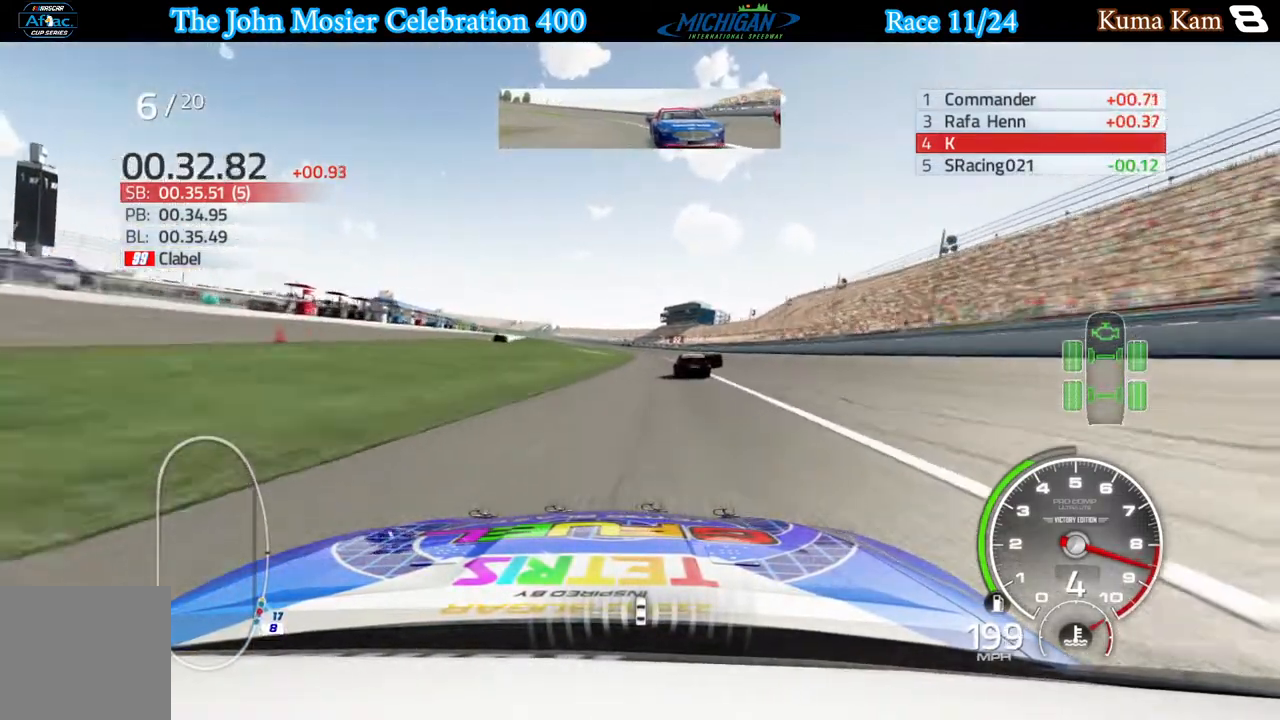
{"buttons": ["R2"], "left_stick": "center", "right_stick": "center", "events": [[233, "left_stick", "right"], [367, "left_stick", "center"]]}
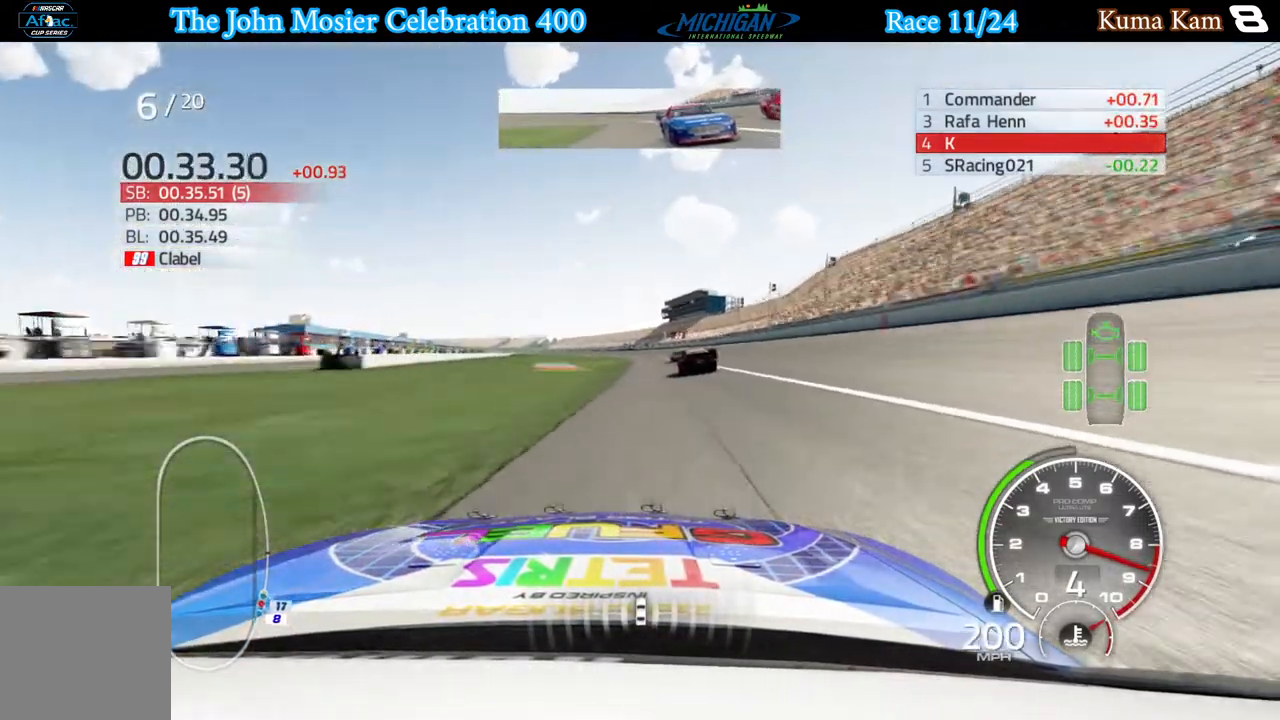
{"buttons": ["R2"], "left_stick": "center", "right_stick": "center", "events": []}
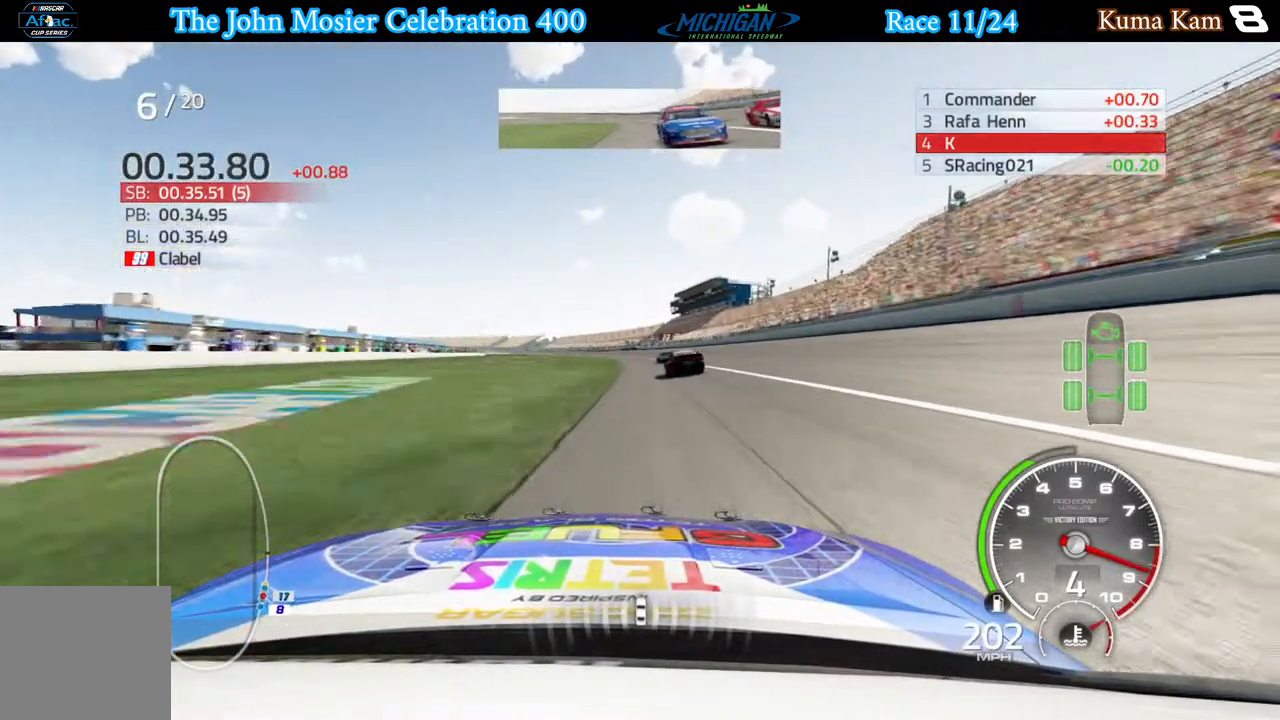
{"buttons": ["R2"], "left_stick": "center", "right_stick": "center", "events": [[150, "left_stick", "left"], [250, "left_stick", "center"]]}
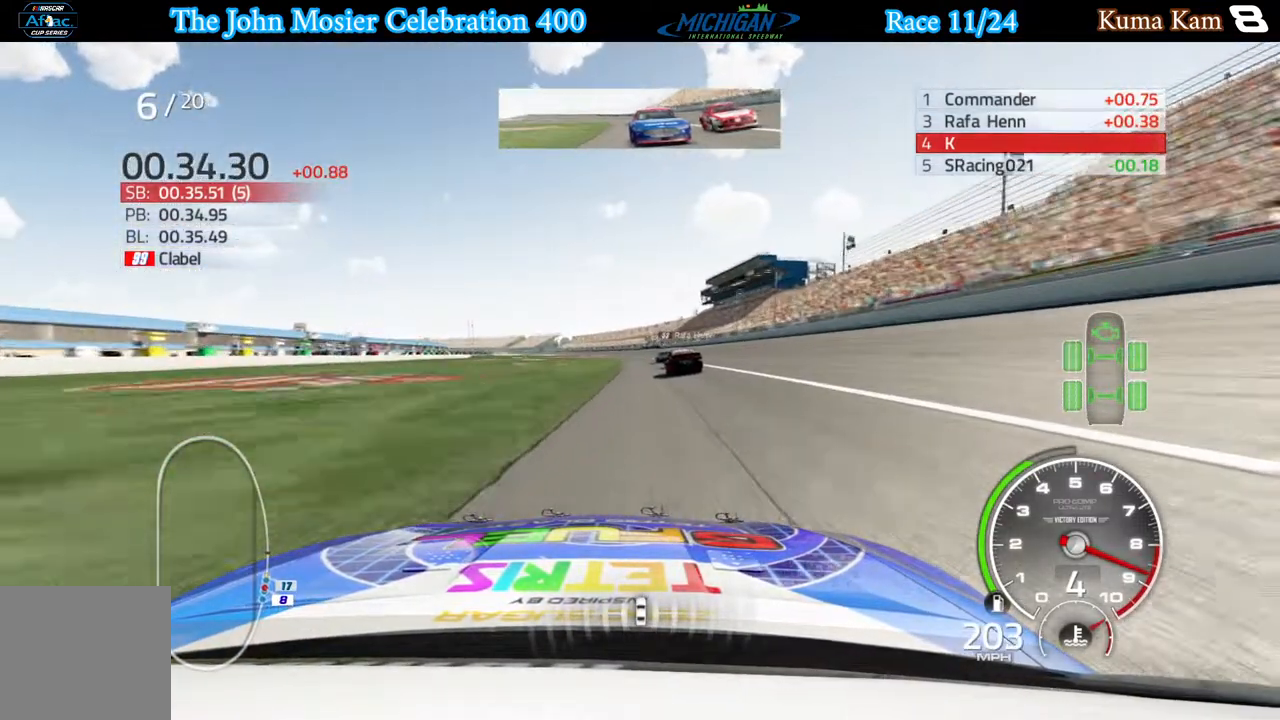
{"buttons": ["R2"], "left_stick": "center", "right_stick": "center", "events": [[33, "left_stick", "left"], [117, "left_stick", "center"], [300, "left_stick", "left"], [367, "left_stick", "center"]]}
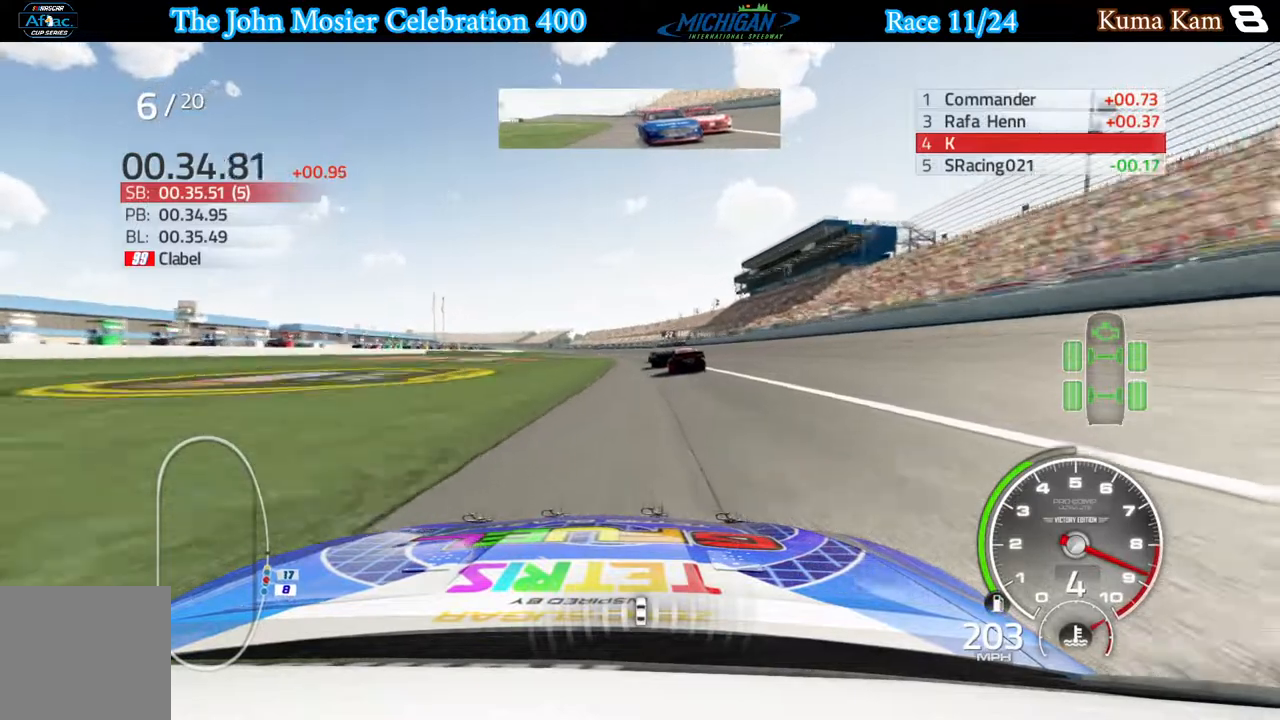
{"buttons": ["R2"], "left_stick": "center", "right_stick": "center", "events": [[50, "left_stick", "left"], [183, "left_stick", "center"]]}
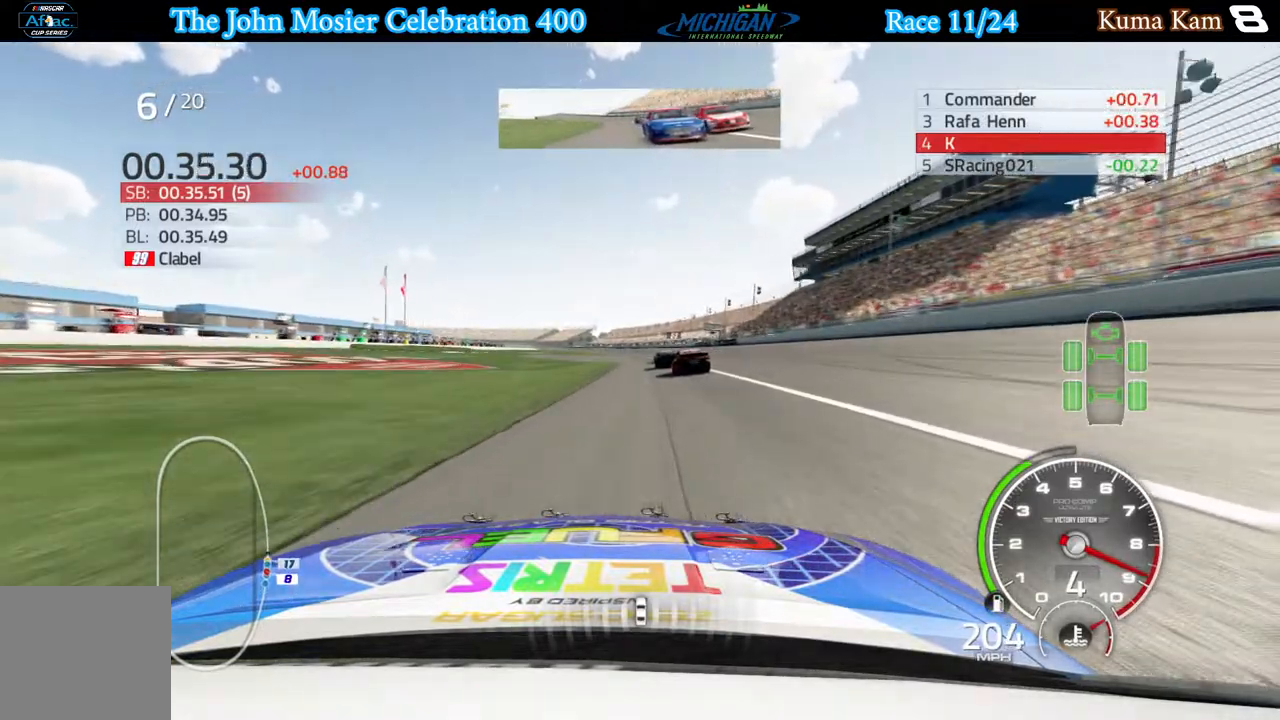
{"buttons": ["R2"], "left_stick": "center", "right_stick": "center", "events": [[100, "left_stick", "left"], [183, "left_stick", "center"], [400, "left_stick", "left"], [467, "left_stick", "center"]]}
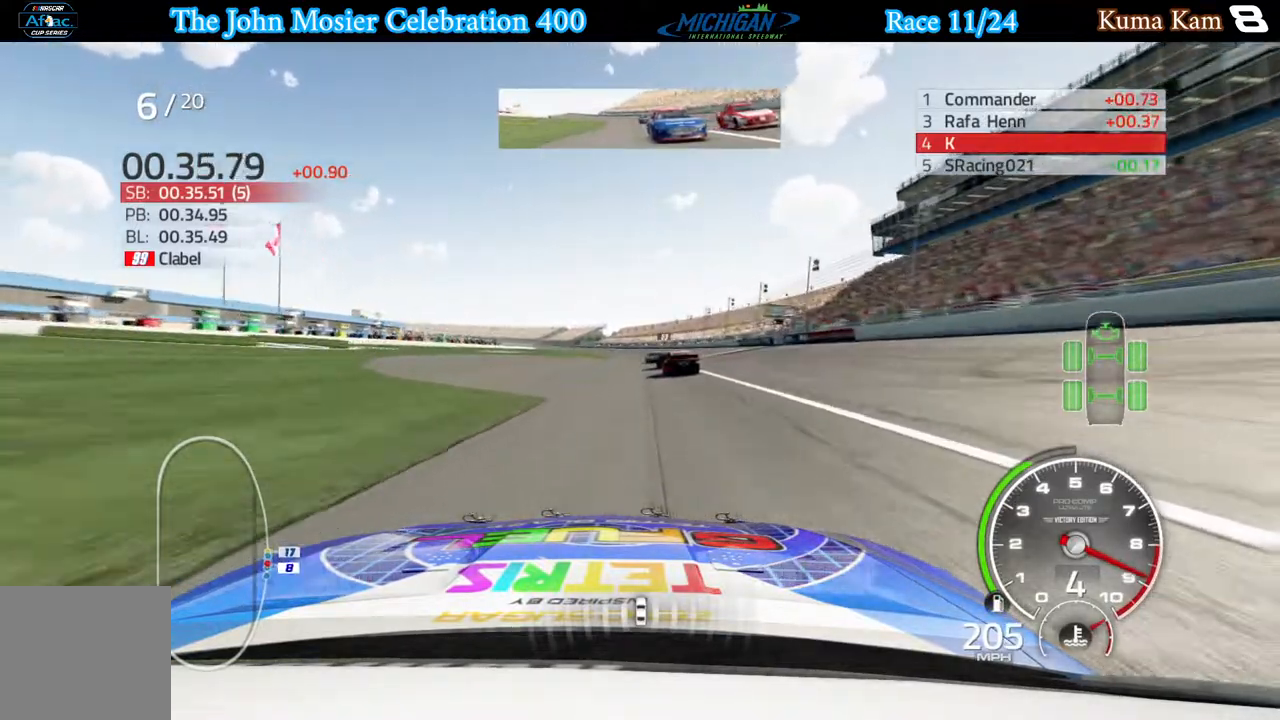
{"buttons": ["R2"], "left_stick": "center", "right_stick": "center", "events": [[217, "left_stick", "left"], [283, "left_stick", "center"]]}
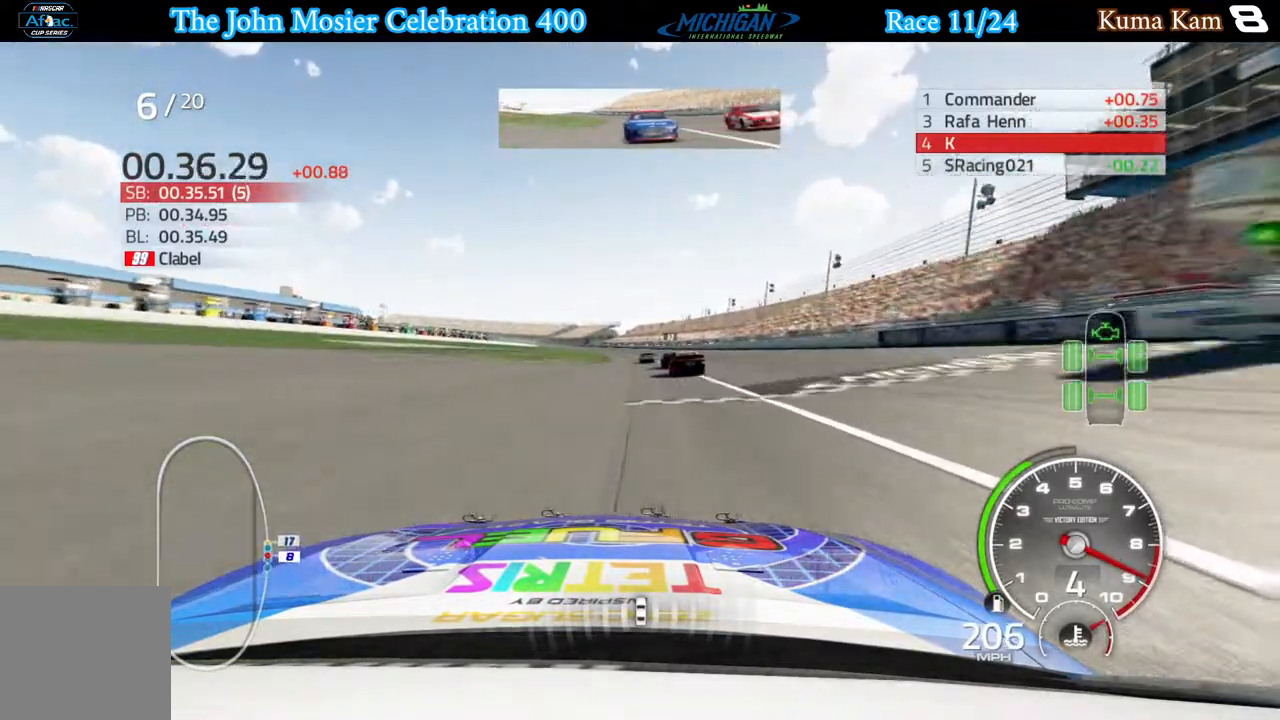
{"buttons": ["R2"], "left_stick": "left", "right_stick": "center", "events": [[167, "left_stick", "left"], [267, "left_stick", "center"], [450, "left_stick", "left"]]}
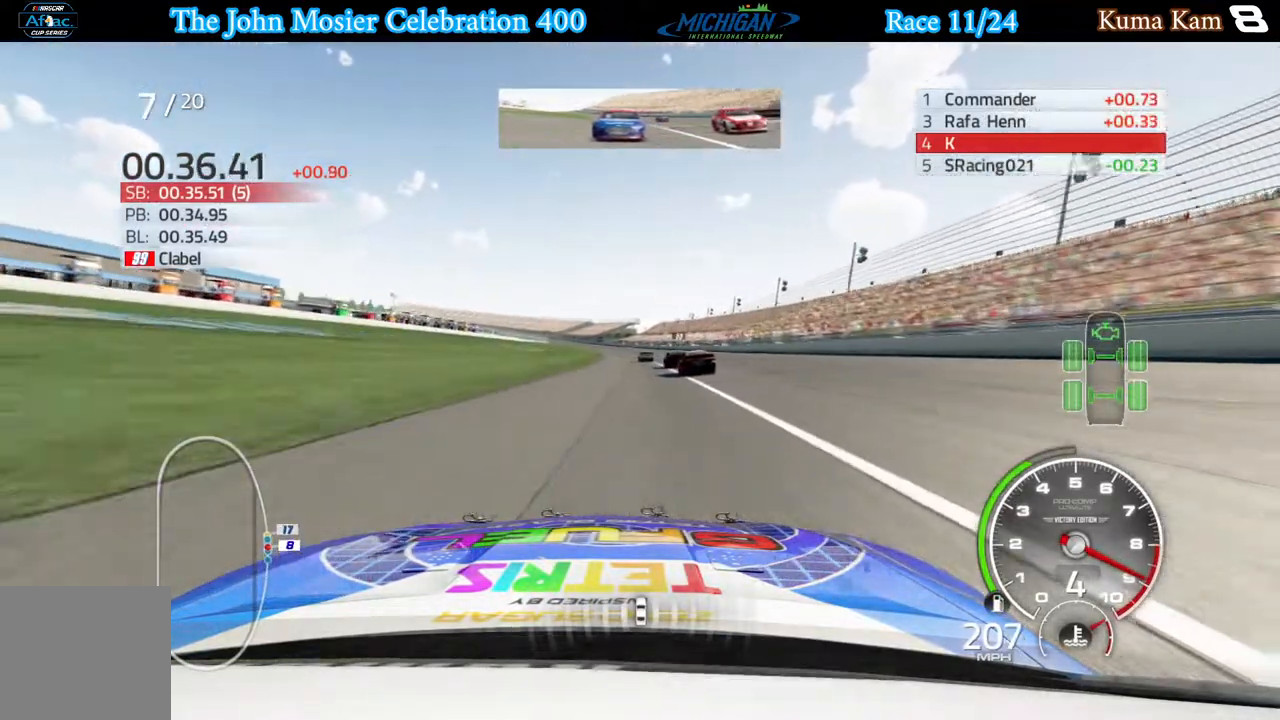
{"buttons": ["R2"], "left_stick": "center", "right_stick": "center", "events": [[50, "left_stick", "center"]]}
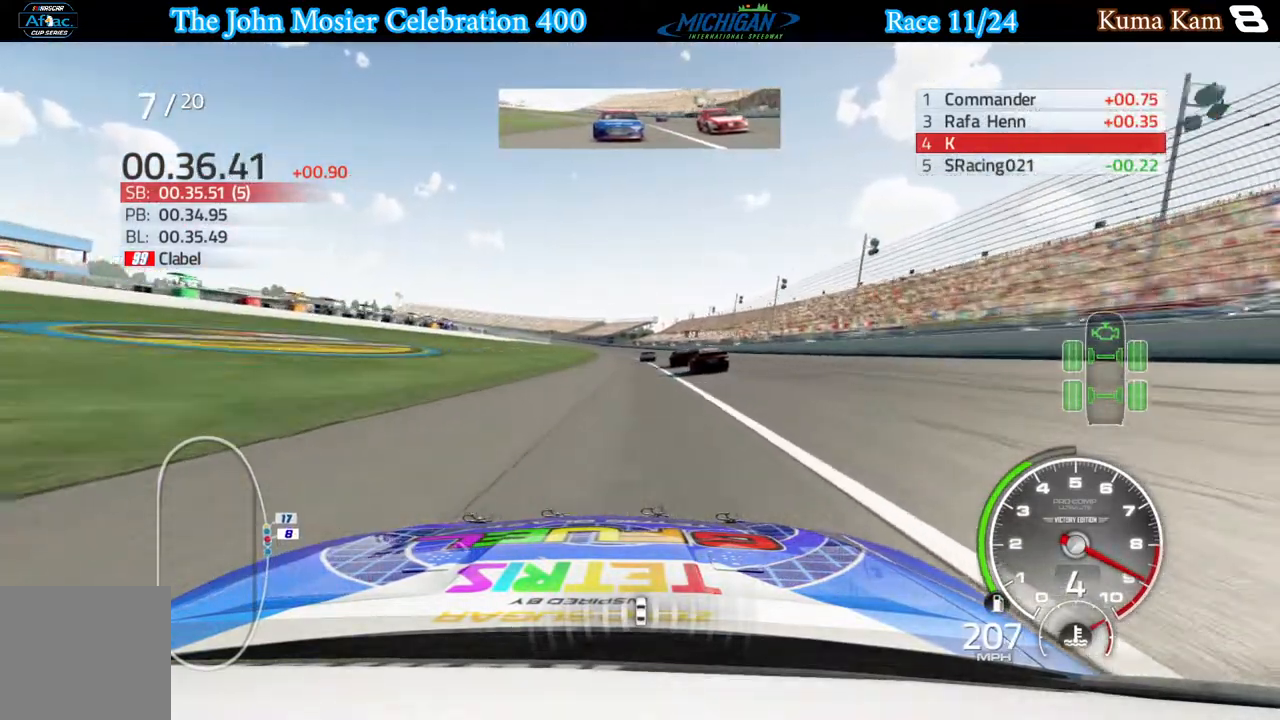
{"buttons": ["R2"], "left_stick": "center", "right_stick": "center", "events": []}
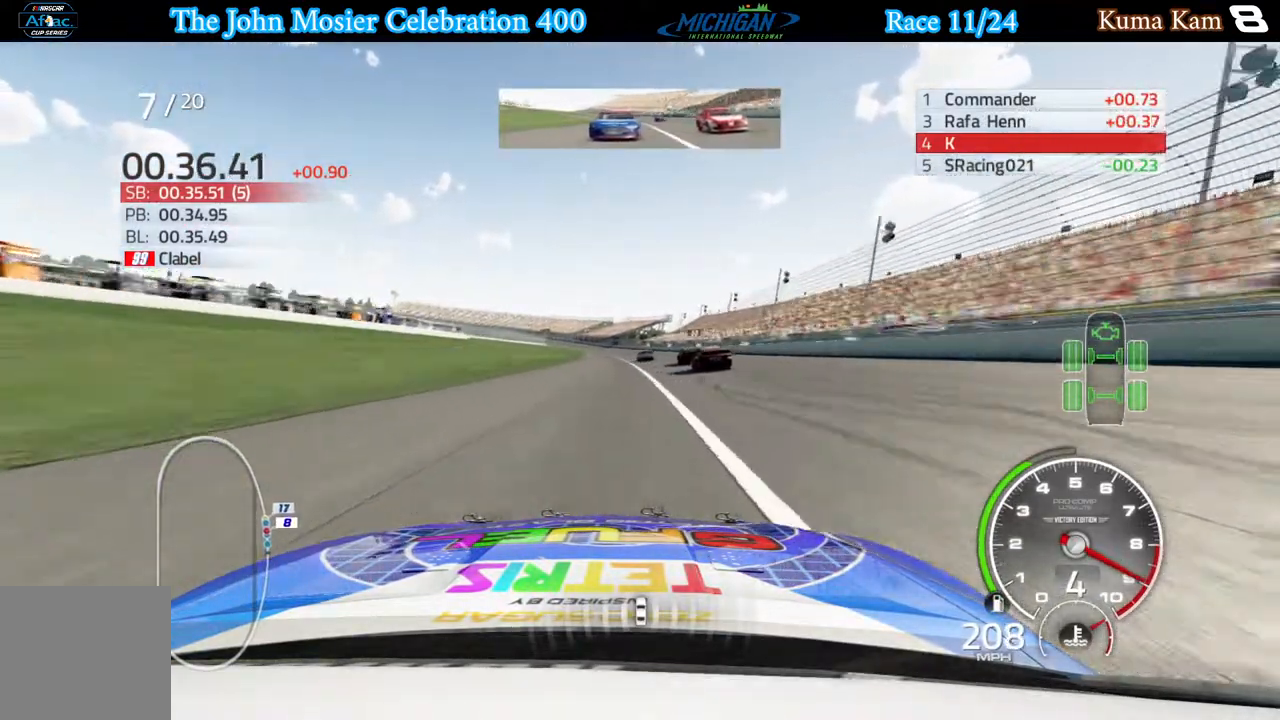
{"buttons": ["R2"], "left_stick": "center", "right_stick": "center", "events": []}
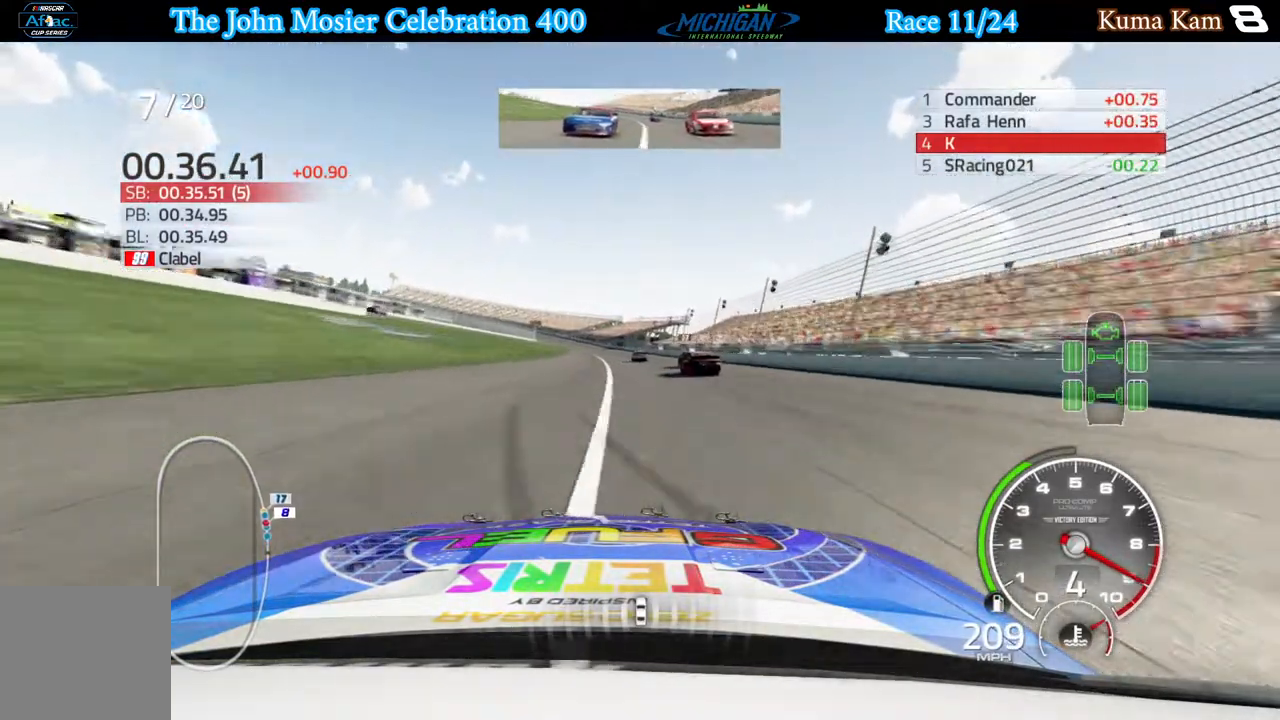
{"buttons": ["R2"], "left_stick": "center", "right_stick": "center", "events": []}
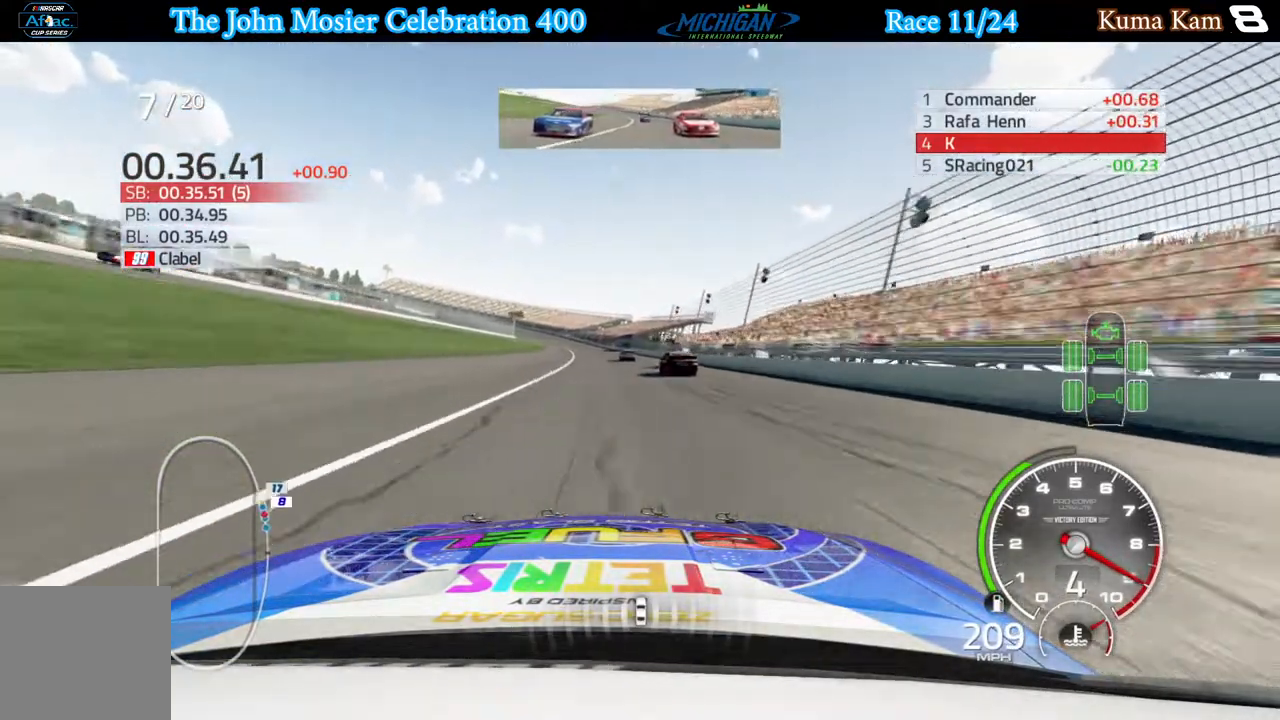
{"buttons": ["R2"], "left_stick": "center", "right_stick": "center", "events": [[233, "left_stick", "left"], [383, "left_stick", "center"]]}
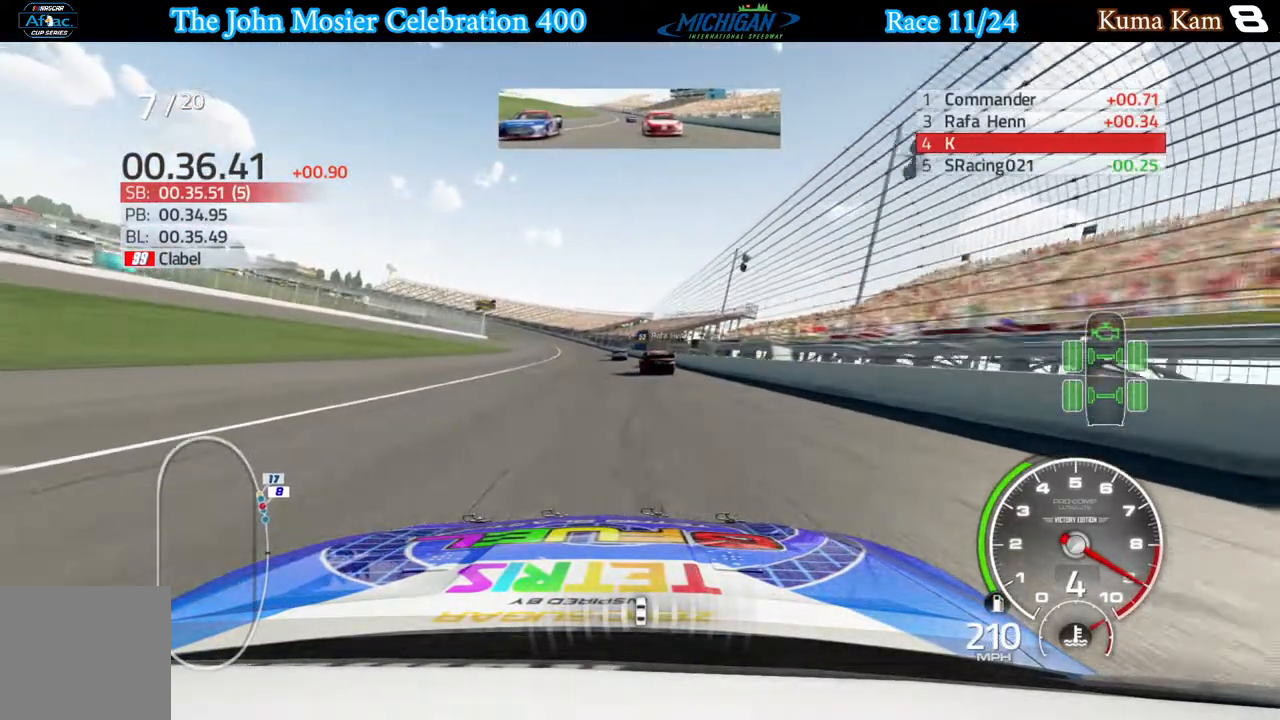
{"buttons": ["R2"], "left_stick": "left", "right_stick": "center", "events": [[67, "left_stick", "left"], [200, "left_stick", "center"], [400, "left_stick", "left"]]}
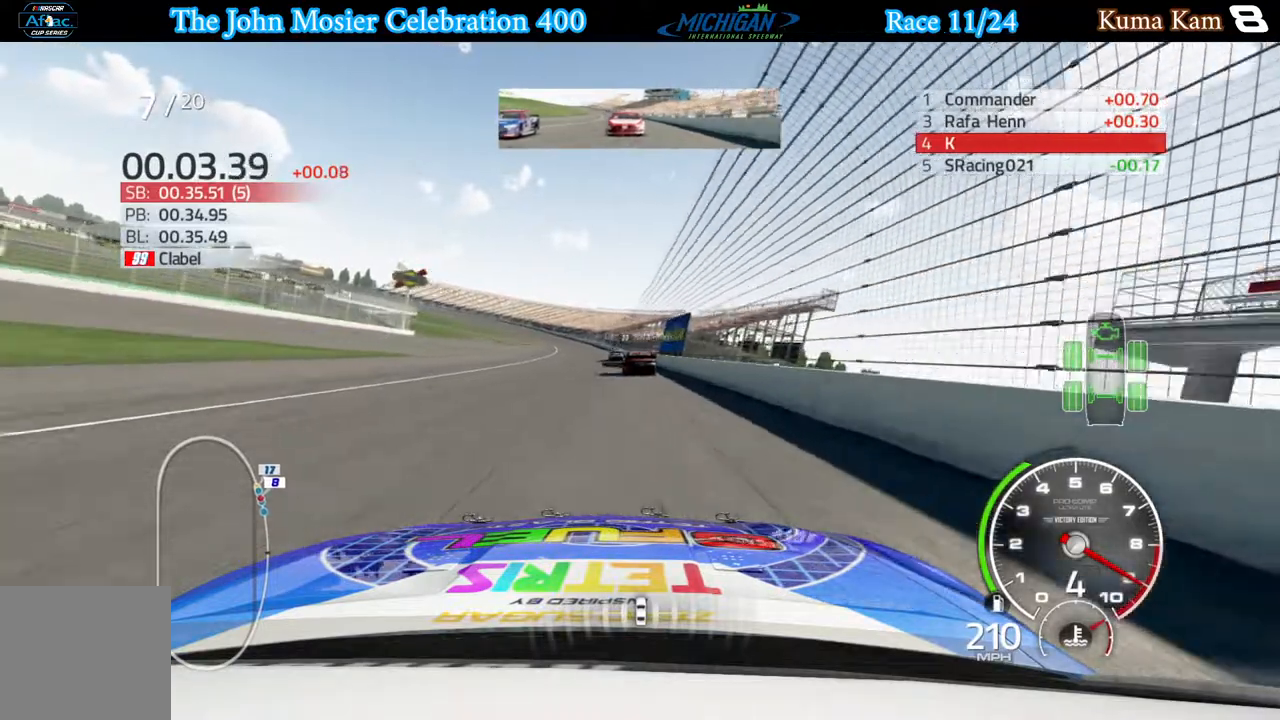
{"buttons": ["R2"], "left_stick": "left", "right_stick": "center", "events": [[283, "left_stick", "center"], [483, "left_stick", "left"]]}
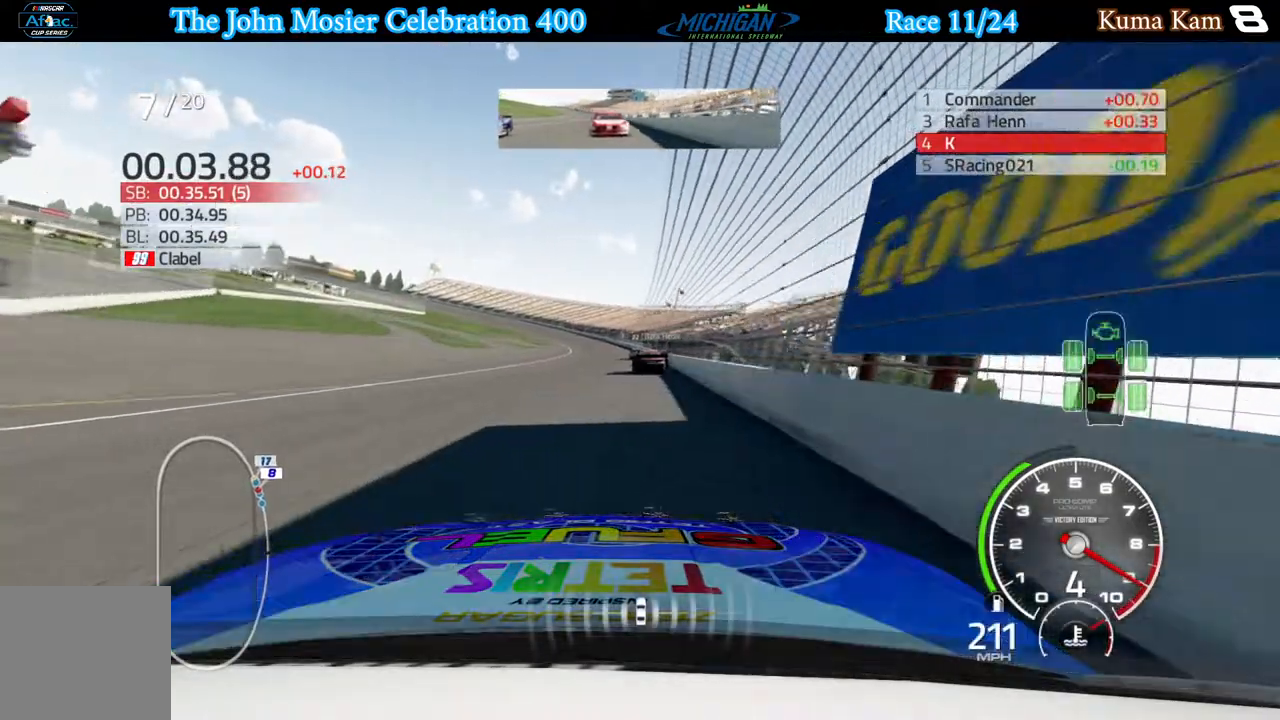
{"buttons": ["R2"], "left_stick": "center", "right_stick": "center", "events": [[83, "left_stick", "center"]]}
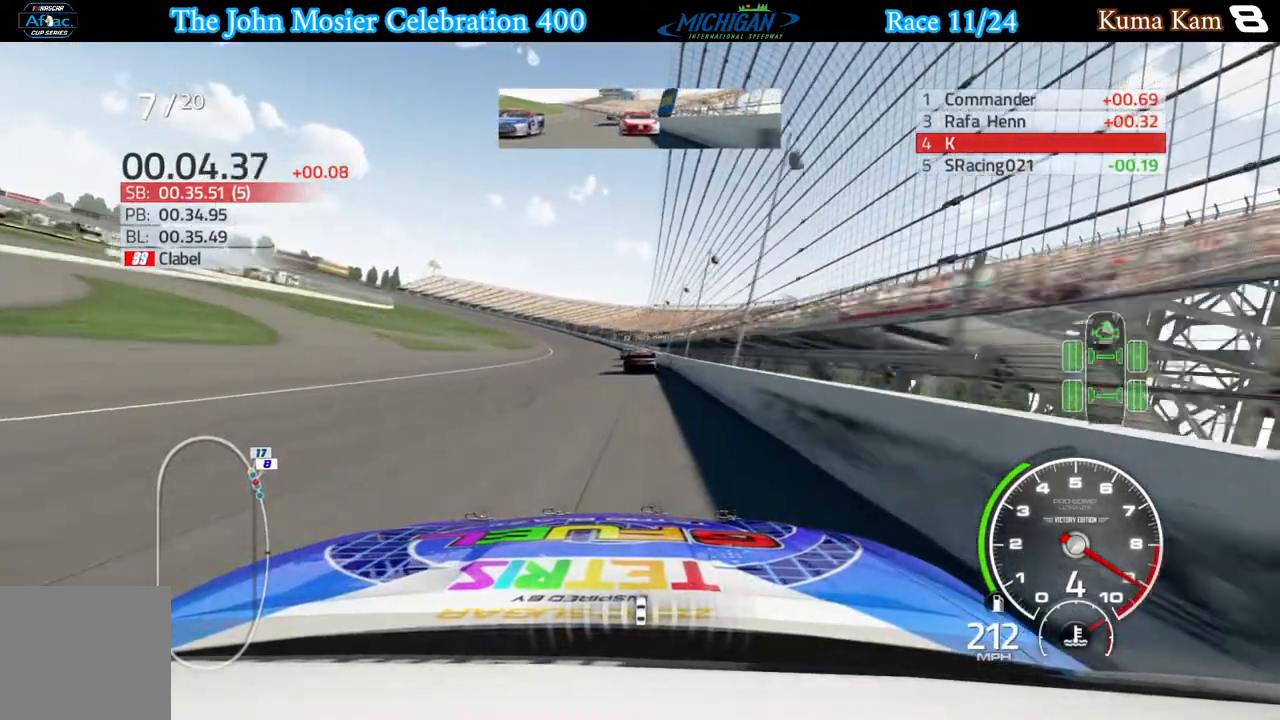
{"buttons": ["R2"], "left_stick": "left", "right_stick": "center", "events": [[17, "left_stick", "left"], [150, "left_stick", "center"], [250, "left_stick", "left"]]}
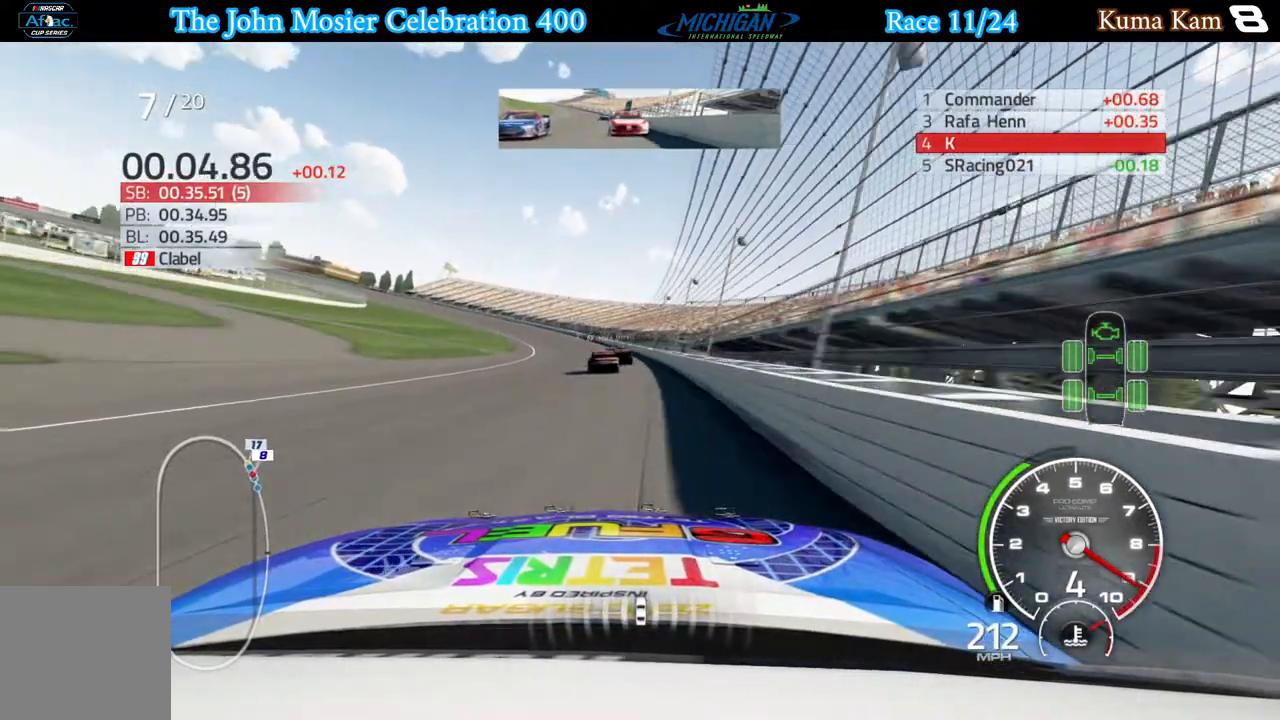
{"buttons": ["R2"], "left_stick": "left", "right_stick": "center", "events": []}